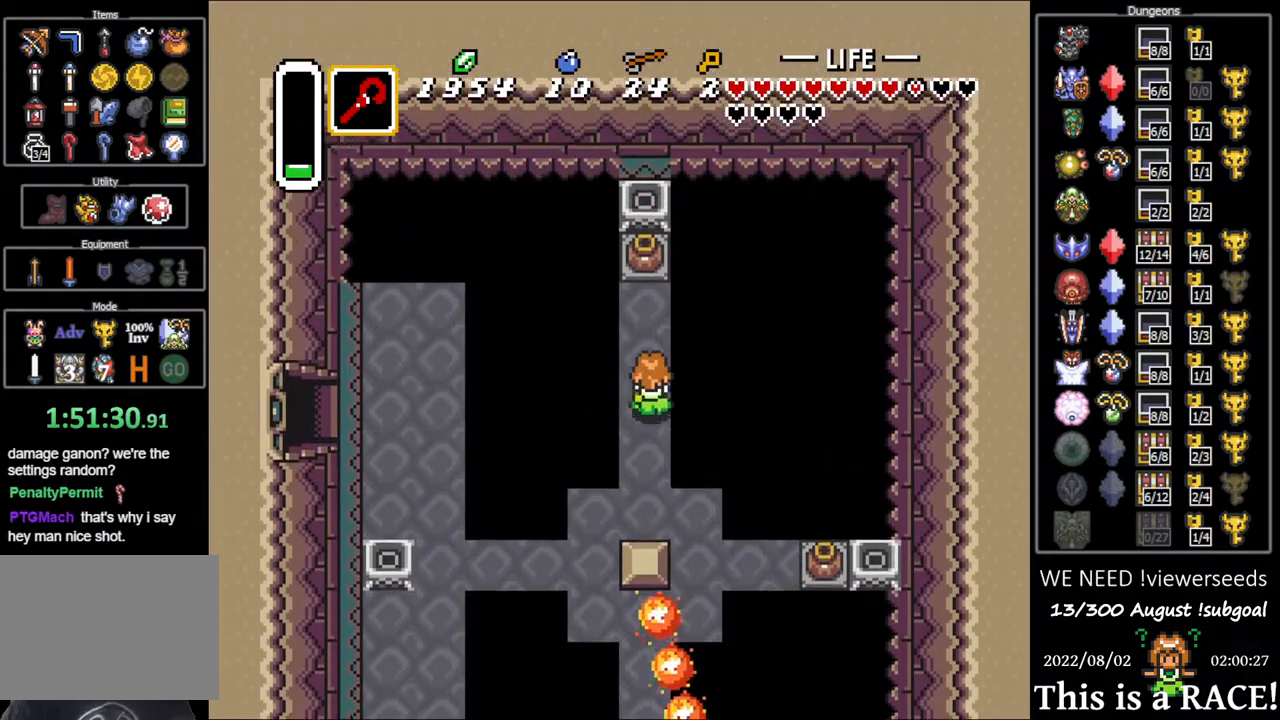
Gameplay with a controller (Nintendo layout); each line is a JSON object with the inputs held at the frame after it. "events" lists button and stick changes between this image and that frame as [ms after this image, input, new state], when the widget could be followed in between. Not read: A B L3 R3 X Y other_buttons.
{"buttons": ["DPAD_UP"], "events": []}
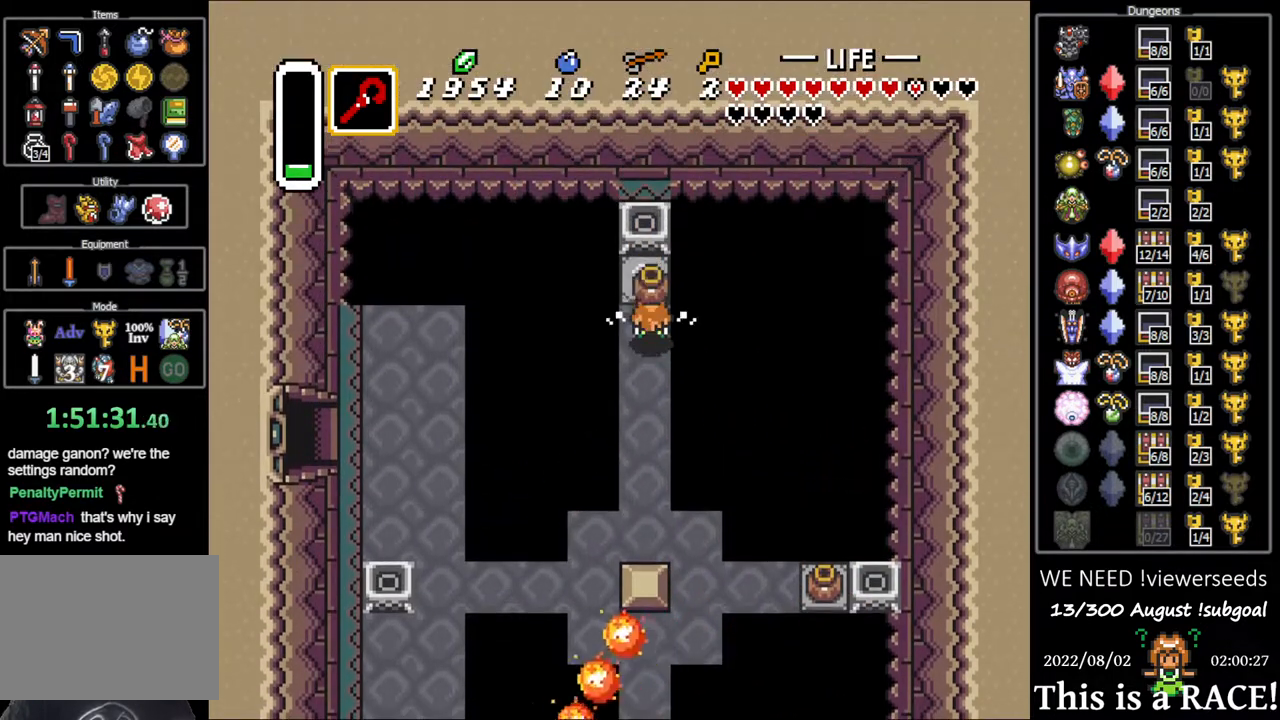
{"buttons": [], "events": [[450, "DPAD_UP", "up"]]}
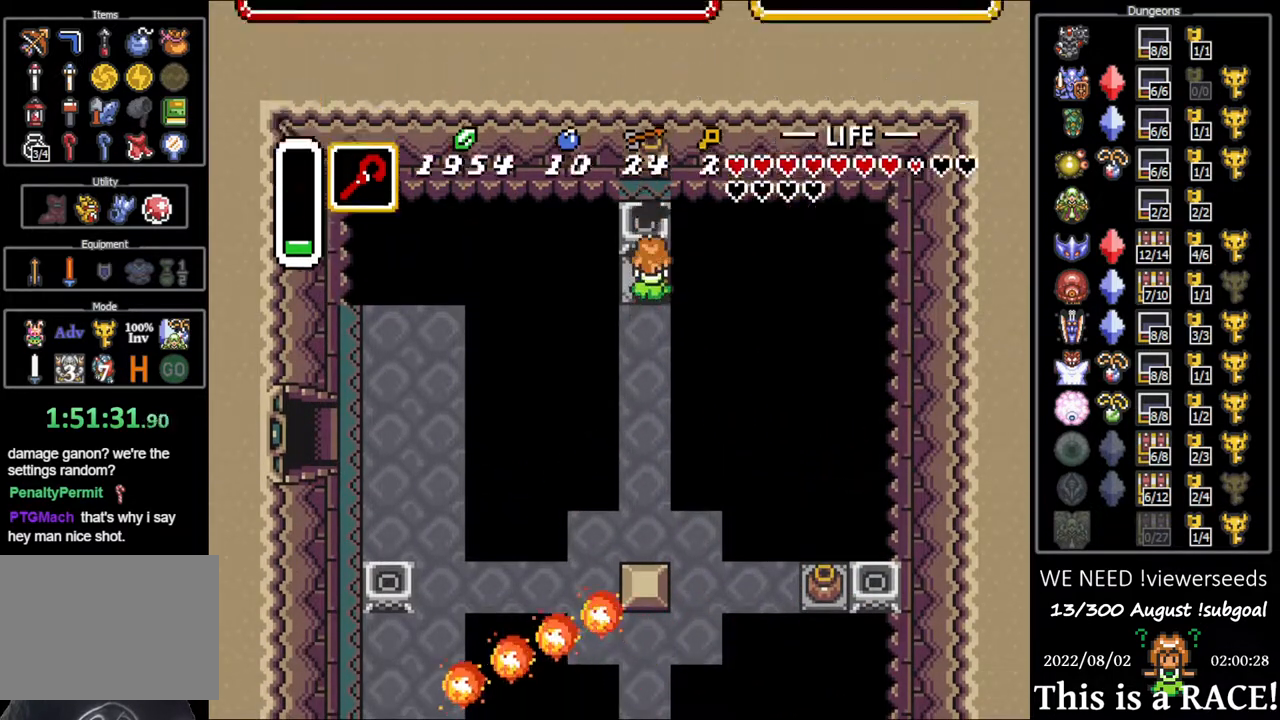
{"buttons": [], "events": []}
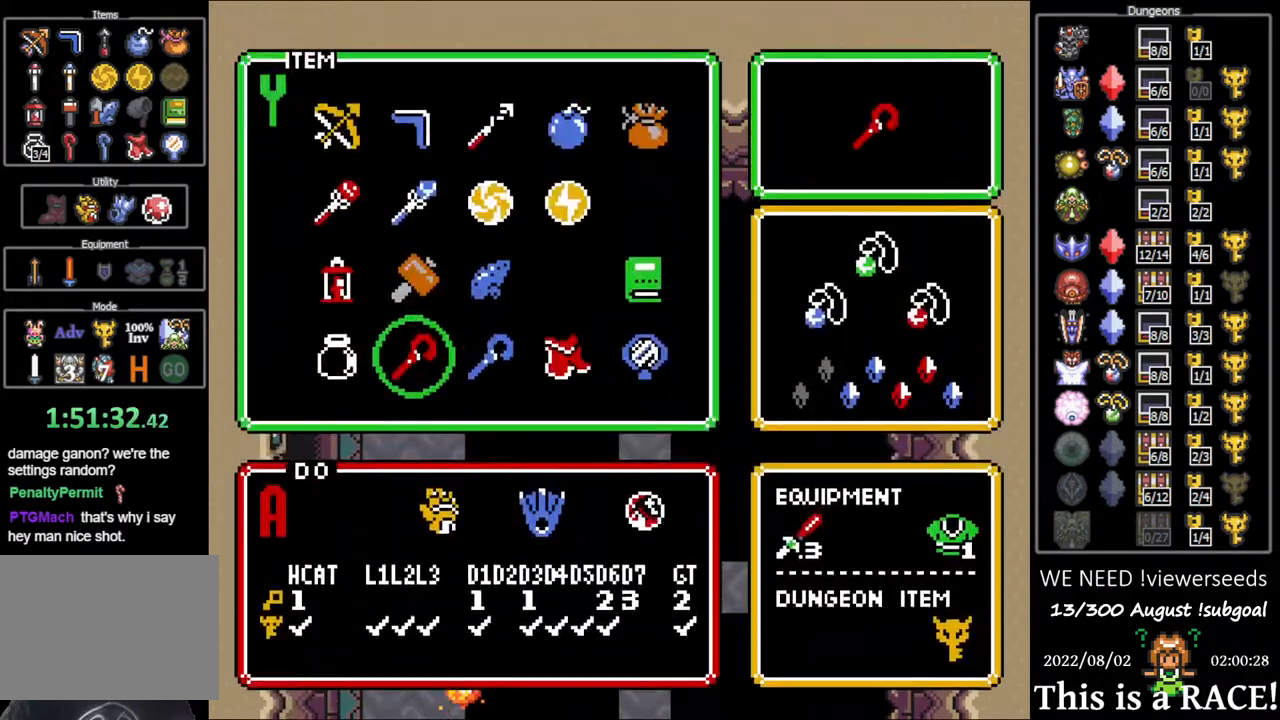
{"buttons": ["DPAD_UP"], "events": [[17, "DPAD_UP", "down"], [83, "DPAD_UP", "up"], [150, "DPAD_LEFT", "down"], [183, "DPAD_LEFT", "up"], [400, "DPAD_UP", "down"]]}
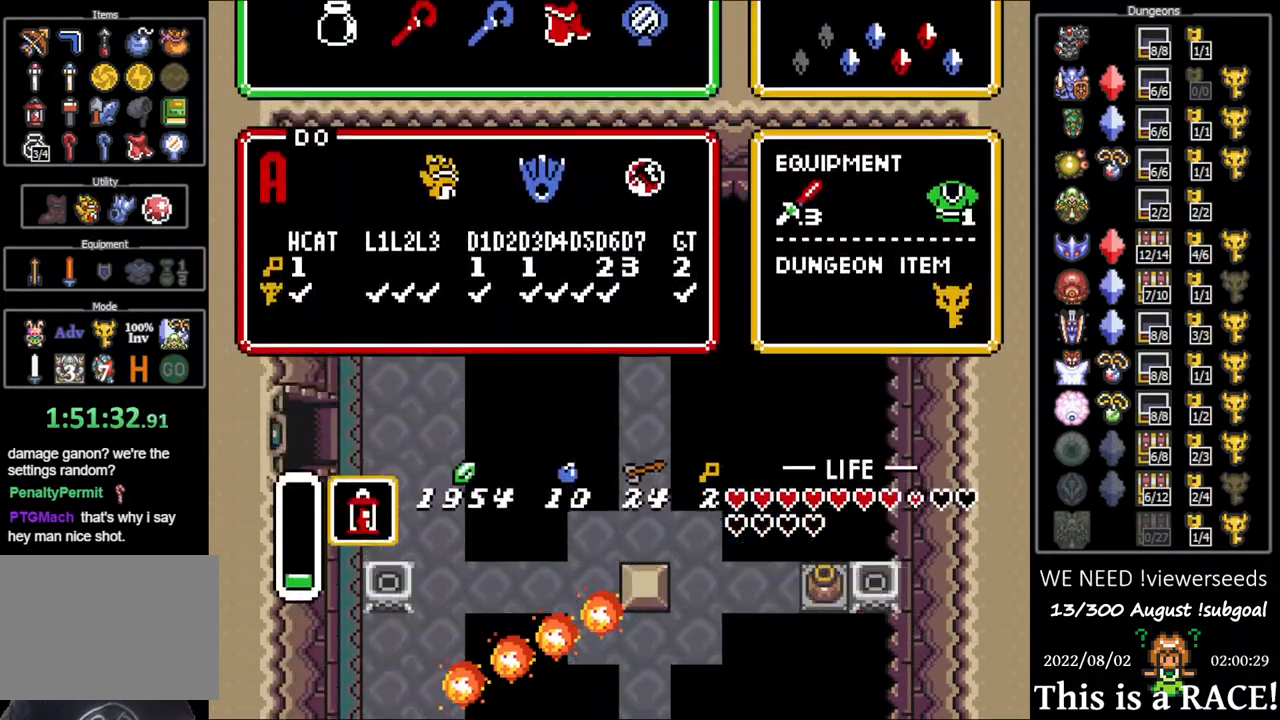
{"buttons": [], "events": [[417, "DPAD_UP", "up"]]}
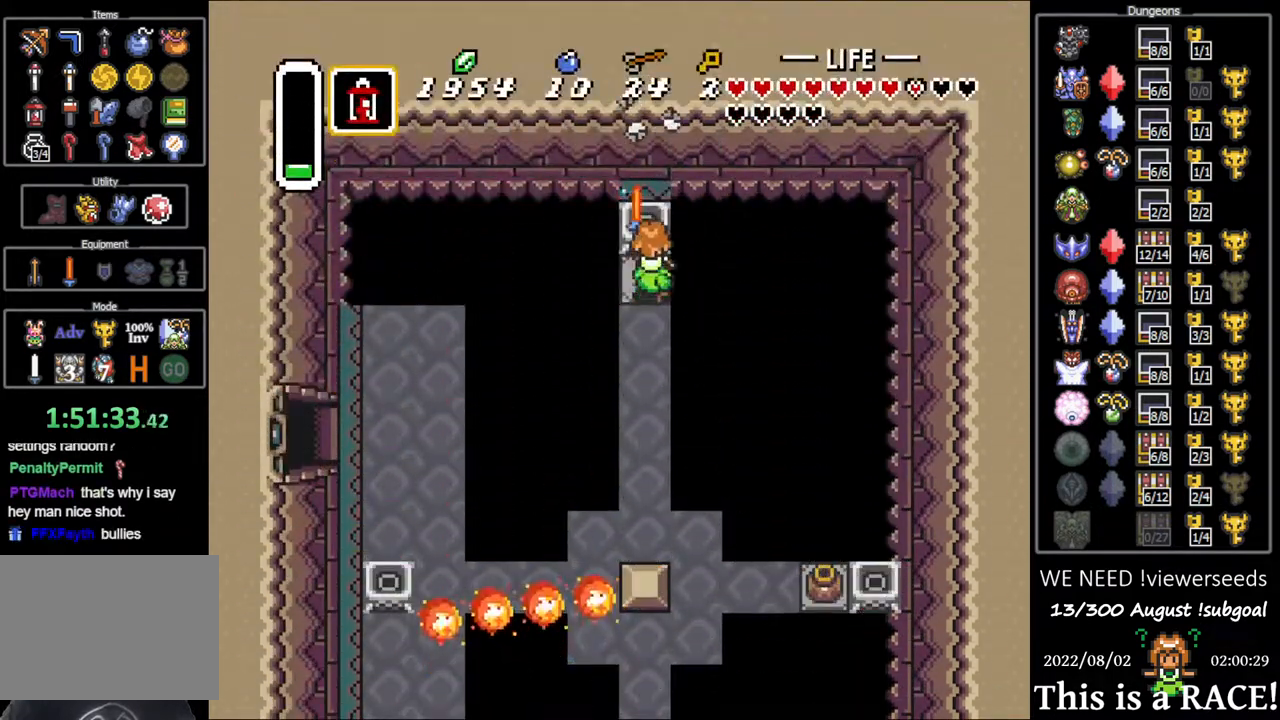
{"buttons": [], "events": []}
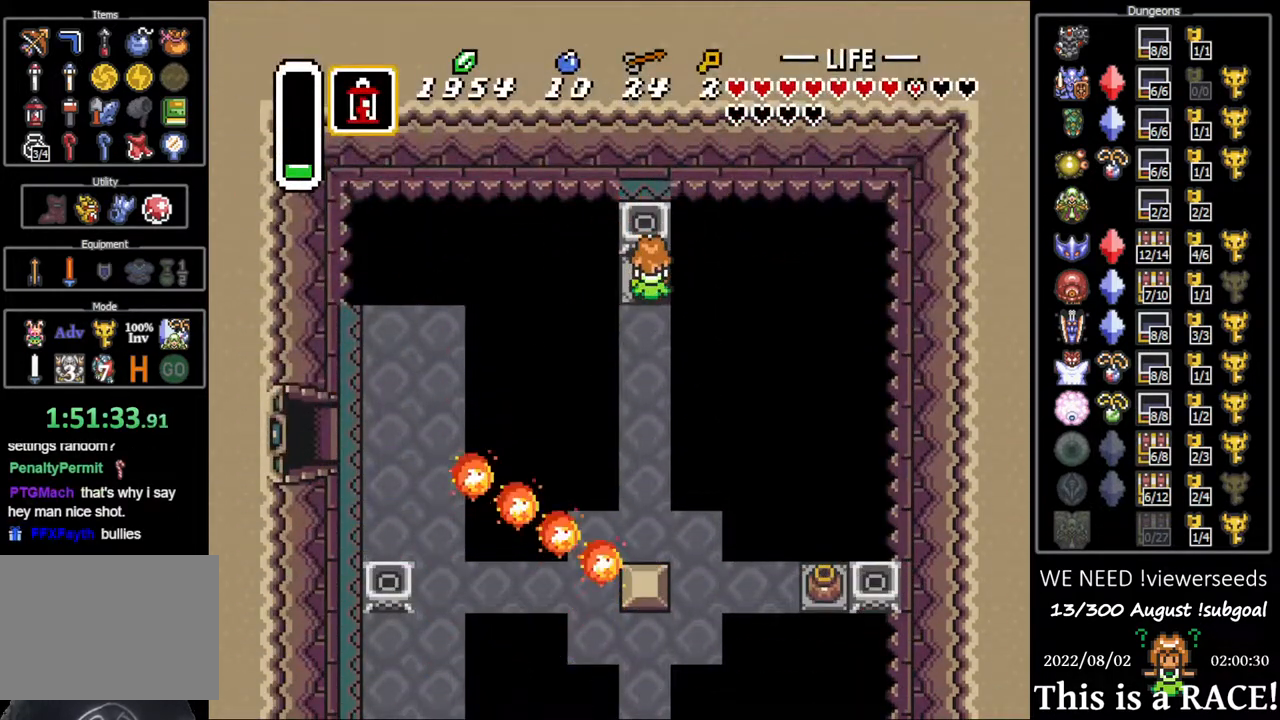
{"buttons": [], "events": []}
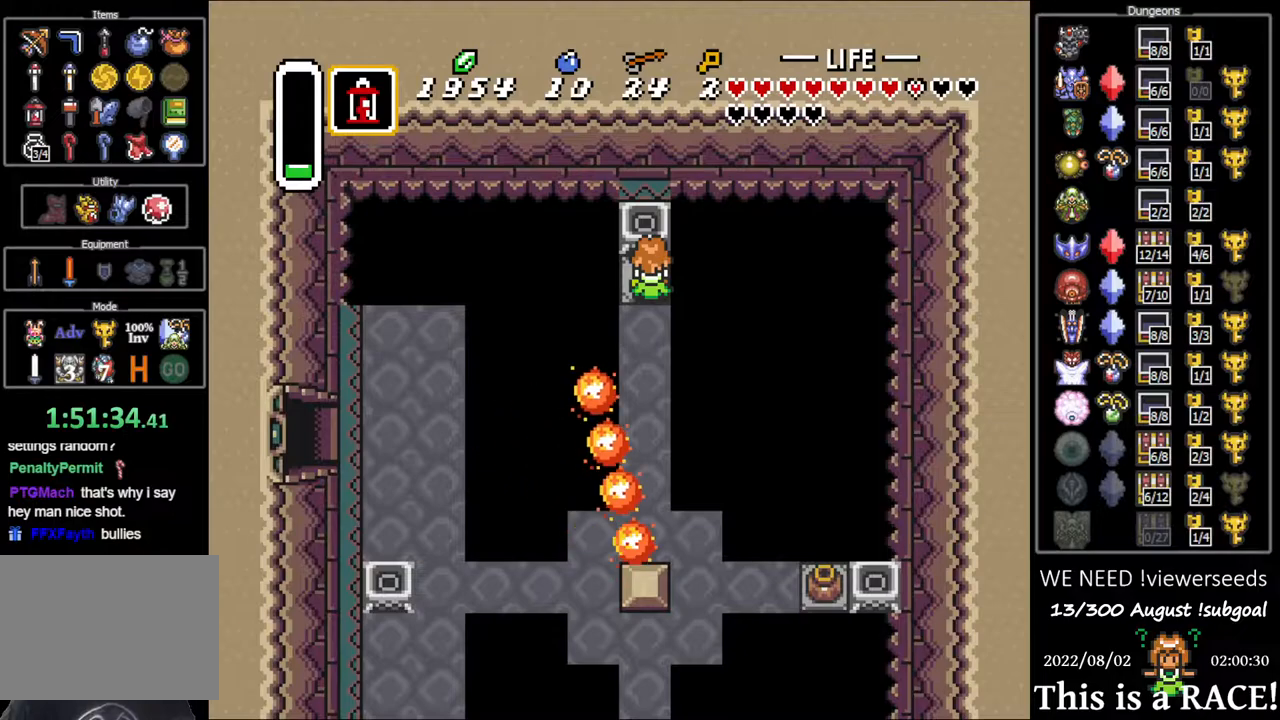
{"buttons": [], "events": []}
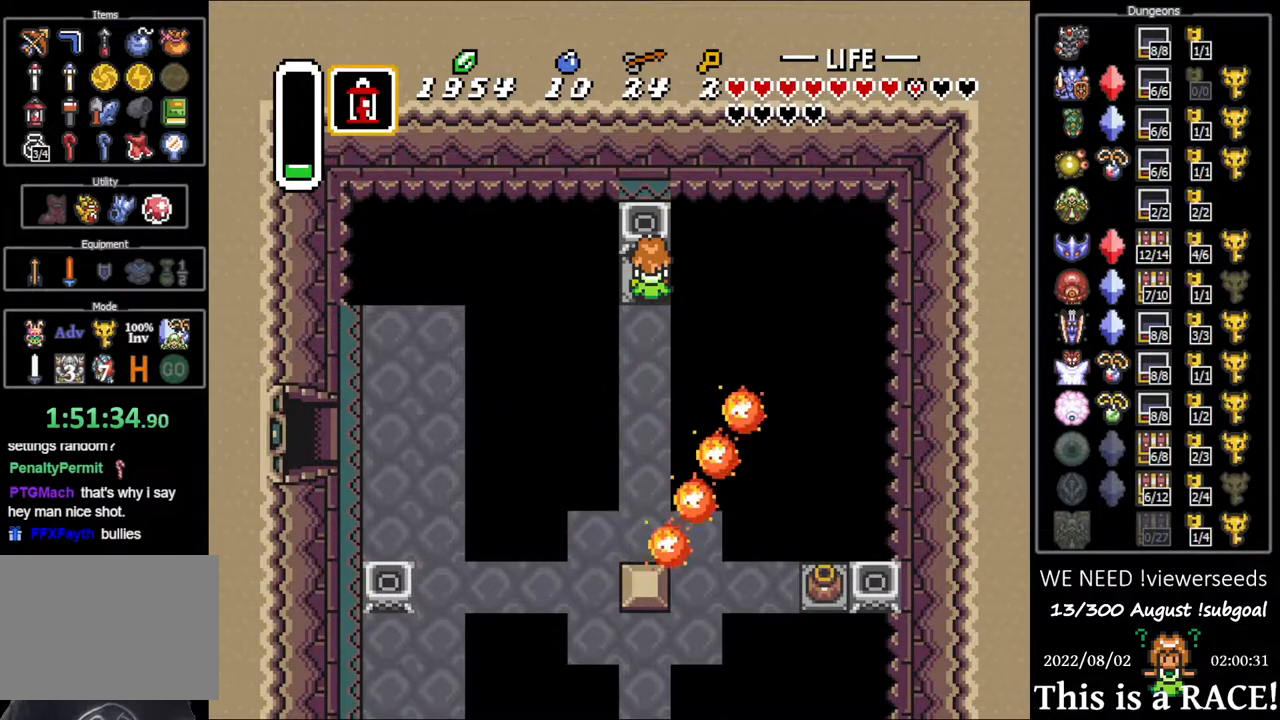
{"buttons": ["DPAD_DOWN"], "events": [[117, "DPAD_DOWN", "down"]]}
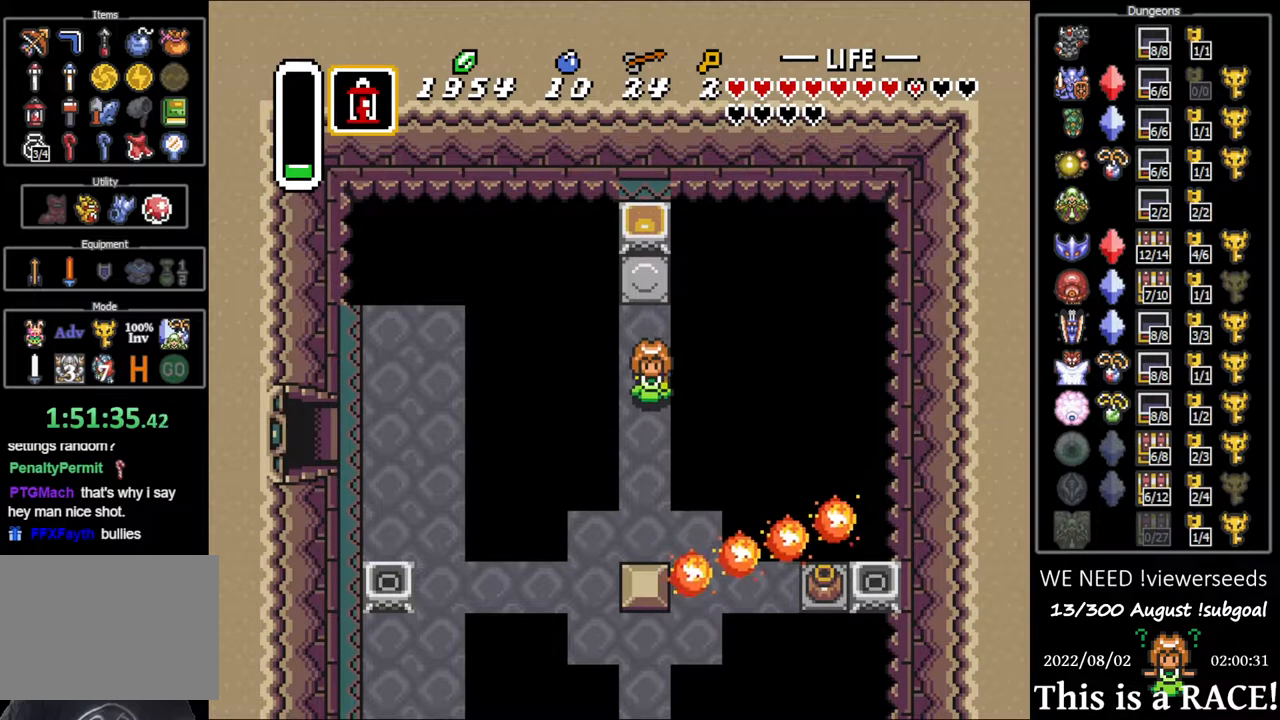
{"buttons": ["DPAD_DOWN"], "events": []}
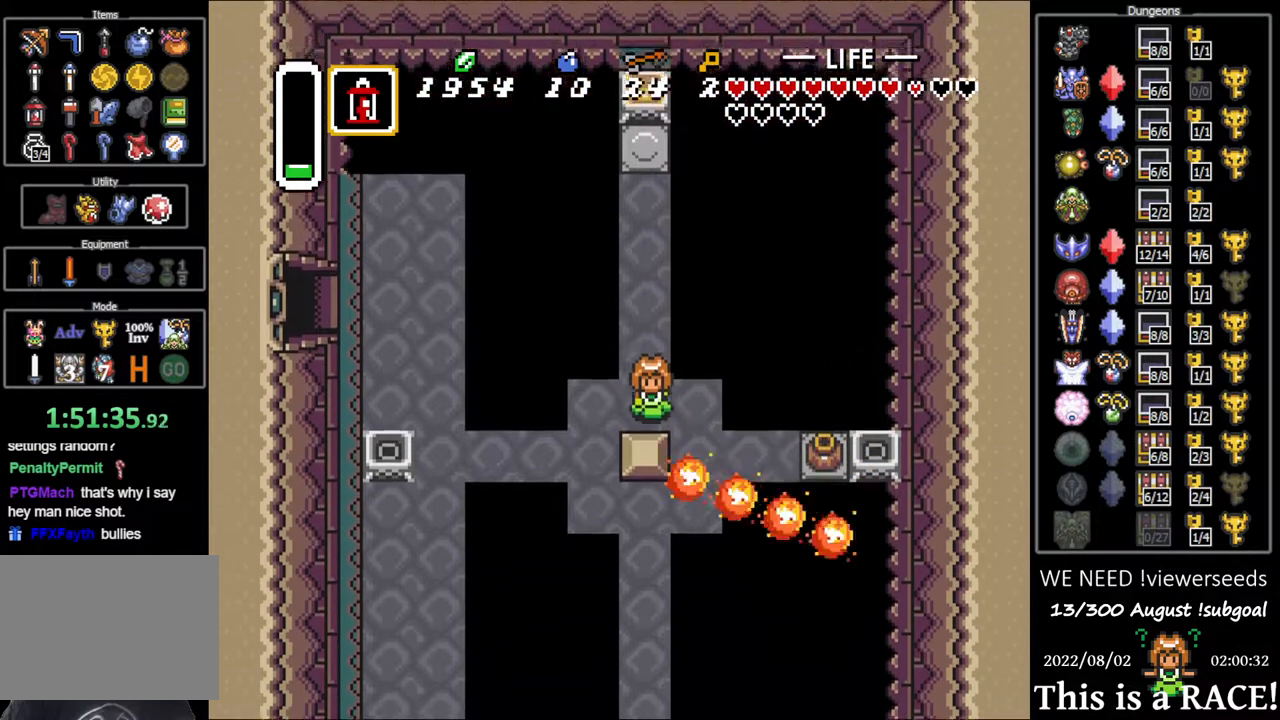
{"buttons": [], "events": [[33, "DPAD_DOWN", "up"], [183, "DPAD_DOWN", "down"], [383, "DPAD_DOWN", "up"]]}
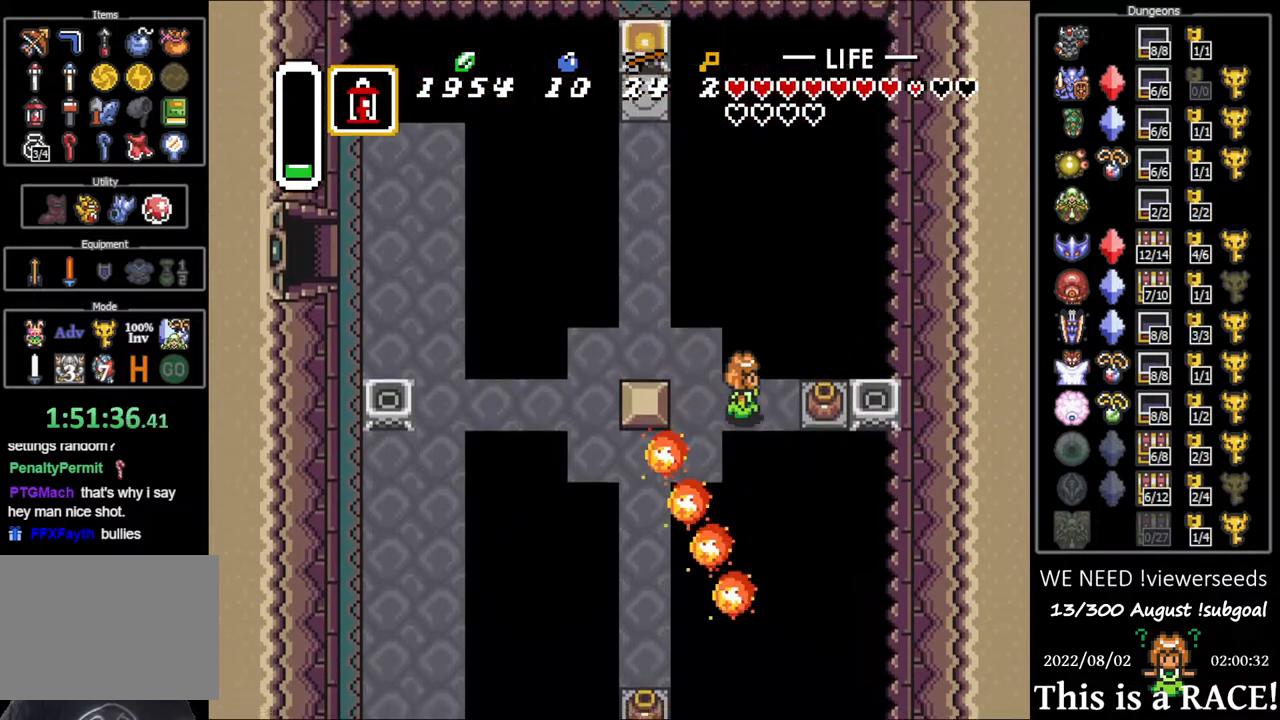
{"buttons": [], "events": []}
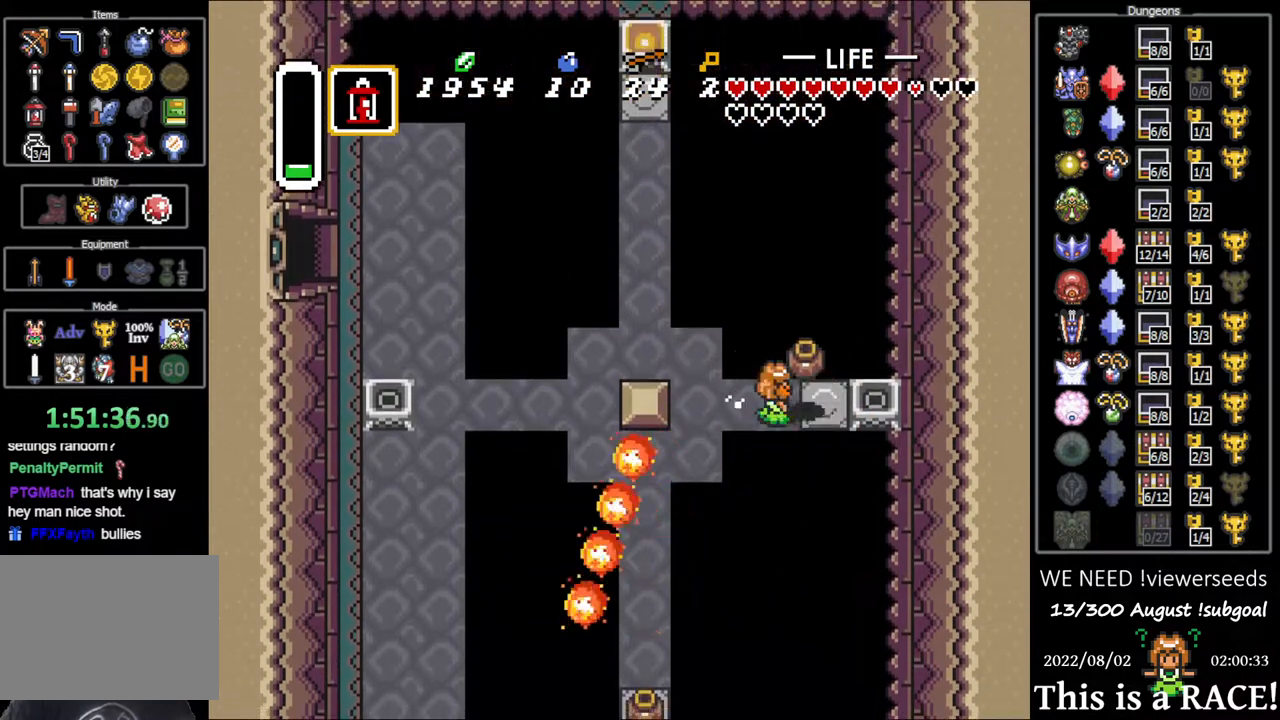
{"buttons": ["DPAD_LEFT"], "events": [[333, "DPAD_LEFT", "down"]]}
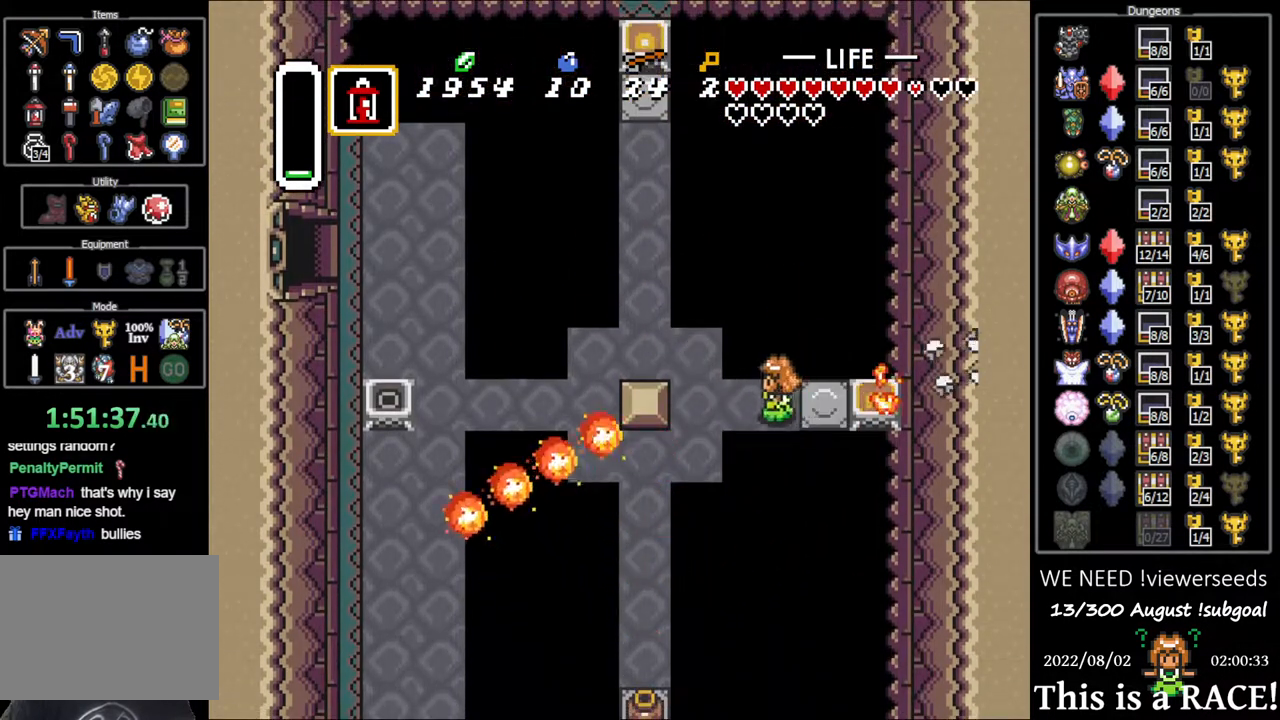
{"buttons": ["DPAD_LEFT"], "events": [[250, "DPAD_DOWN", "down"], [250, "DPAD_LEFT", "up"], [417, "DPAD_DOWN", "up"], [417, "DPAD_LEFT", "down"]]}
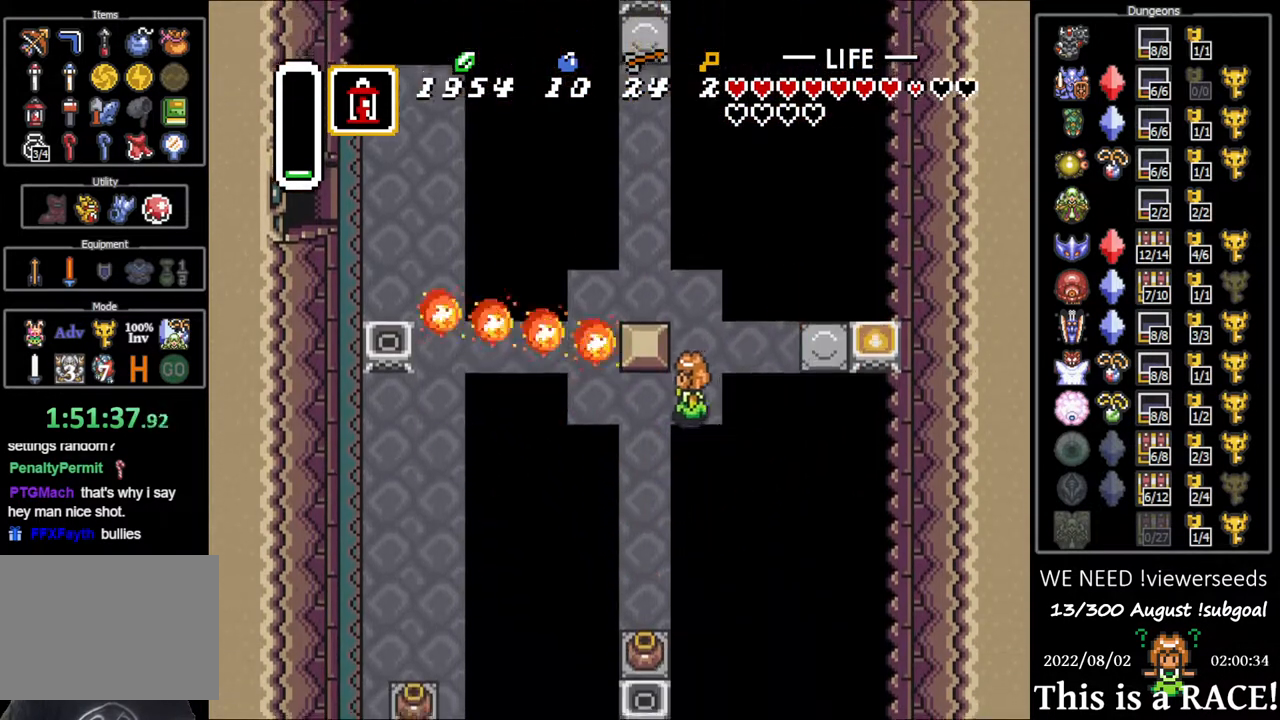
{"buttons": ["DPAD_UP", "DPAD_LEFT"], "events": [[350, "DPAD_LEFT", "up"], [350, "DPAD_UP", "down"], [483, "DPAD_LEFT", "down"]]}
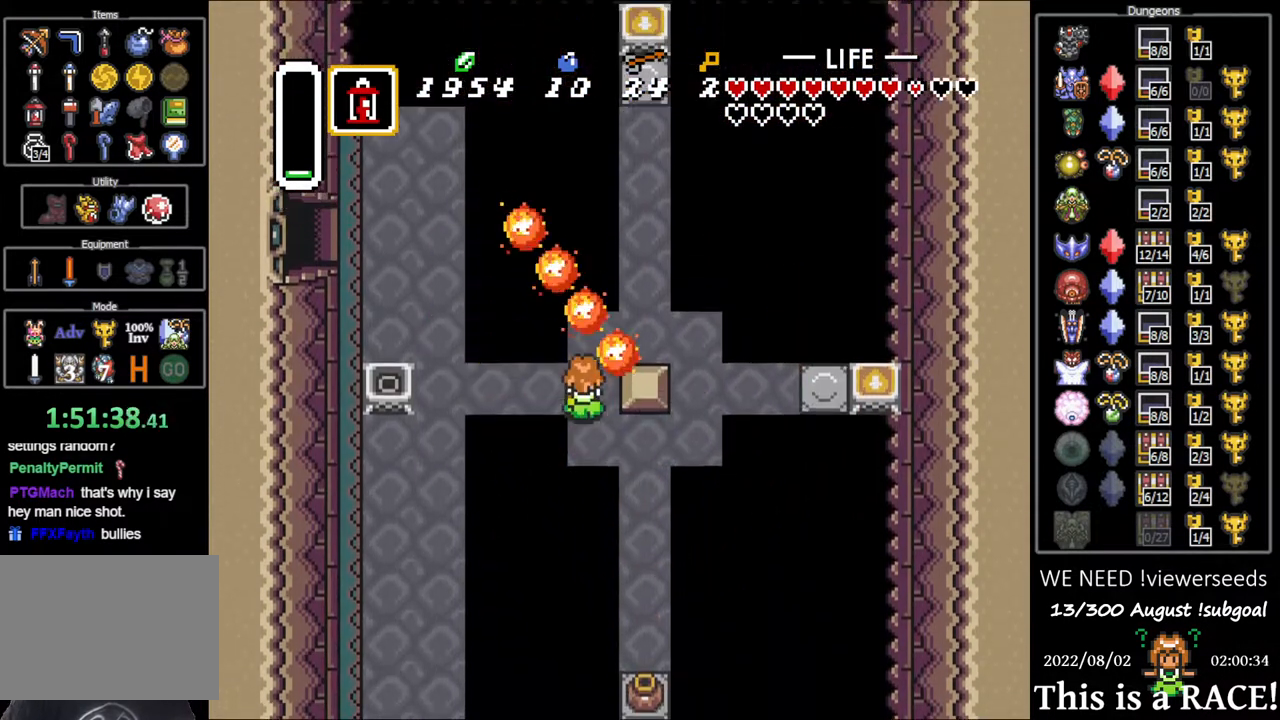
{"buttons": ["DPAD_LEFT"], "events": [[50, "DPAD_UP", "up"], [267, "DPAD_UP", "down"], [333, "DPAD_UP", "up"]]}
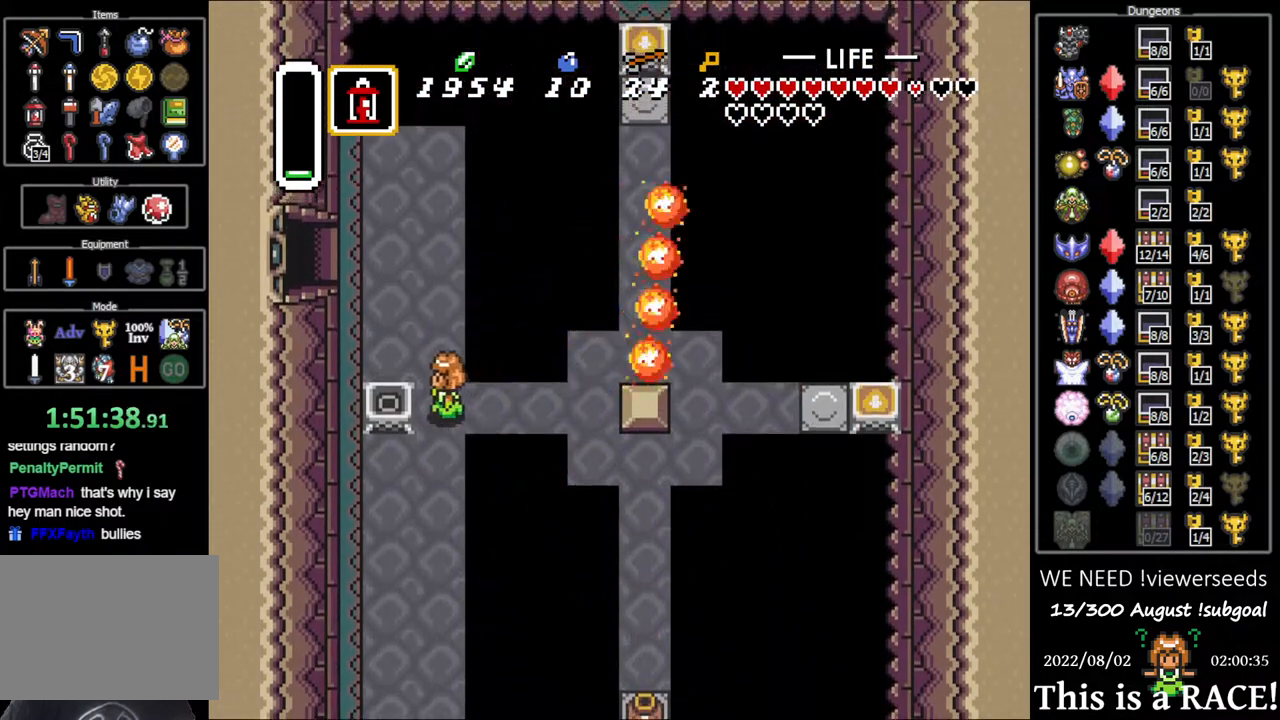
{"buttons": ["DPAD_DOWN"], "events": [[67, "DPAD_DOWN", "down"], [67, "DPAD_LEFT", "up"]]}
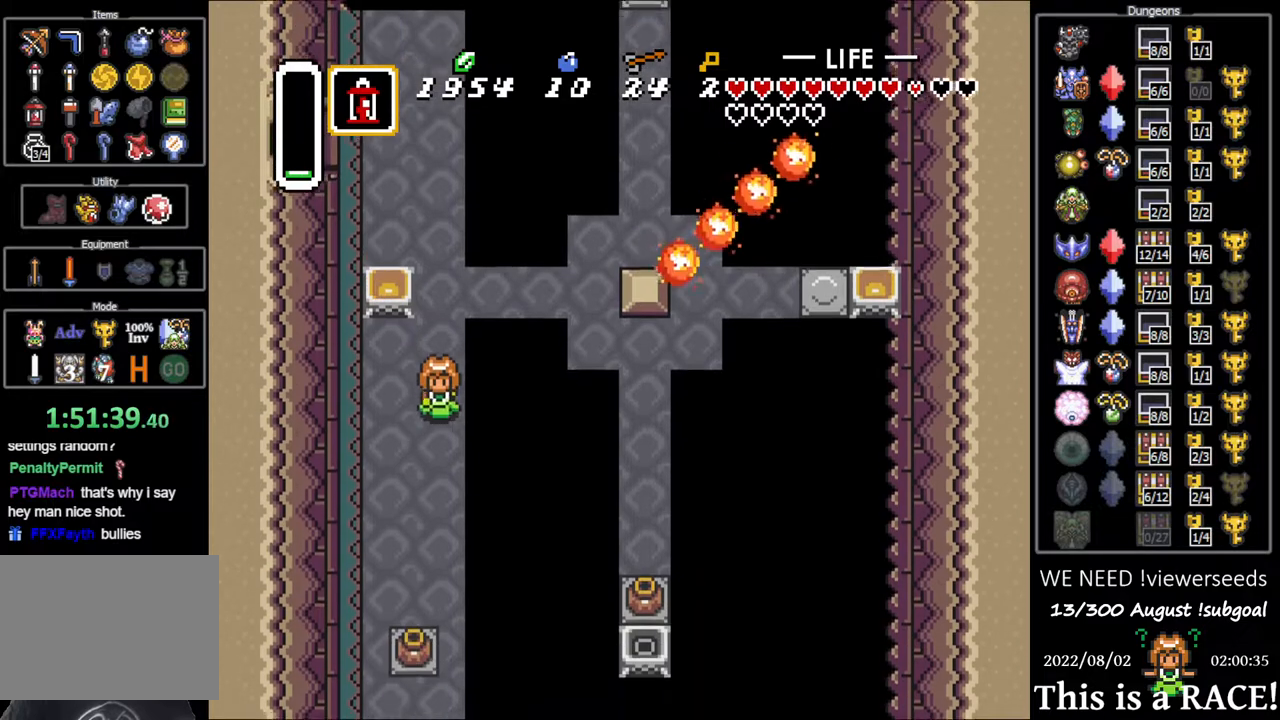
{"buttons": ["DPAD_DOWN"], "events": []}
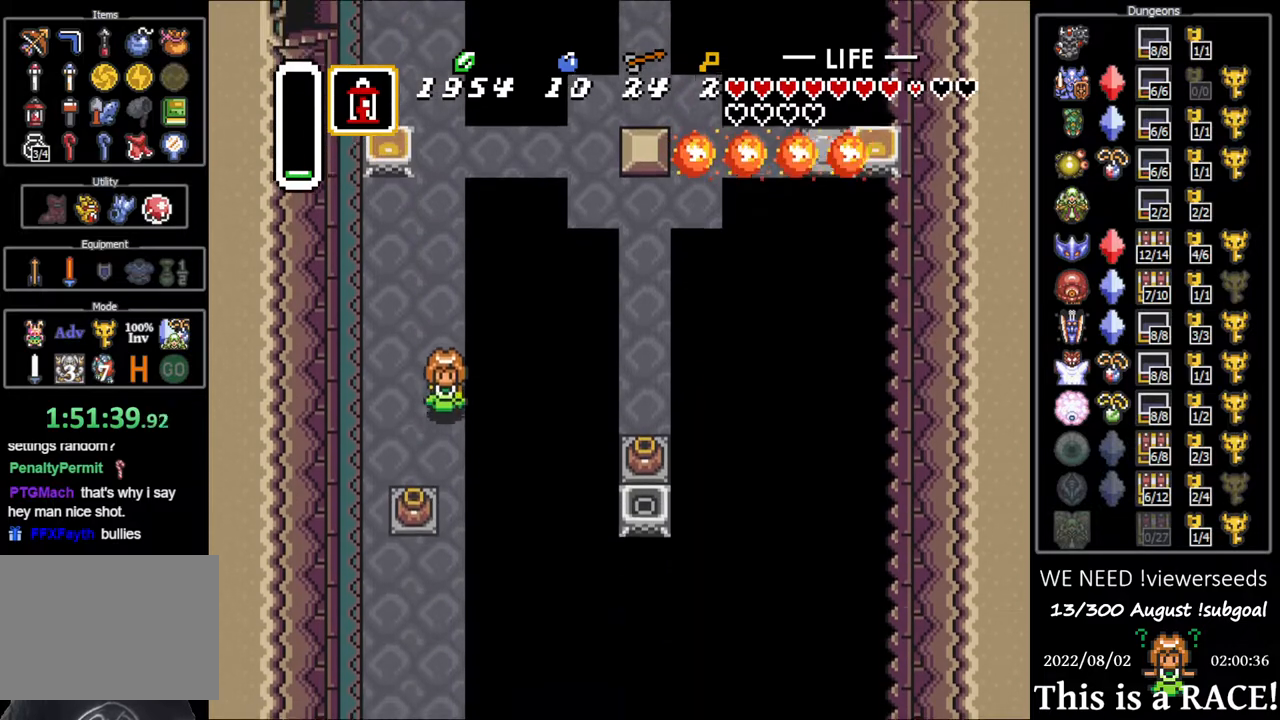
{"buttons": ["DPAD_DOWN"], "events": []}
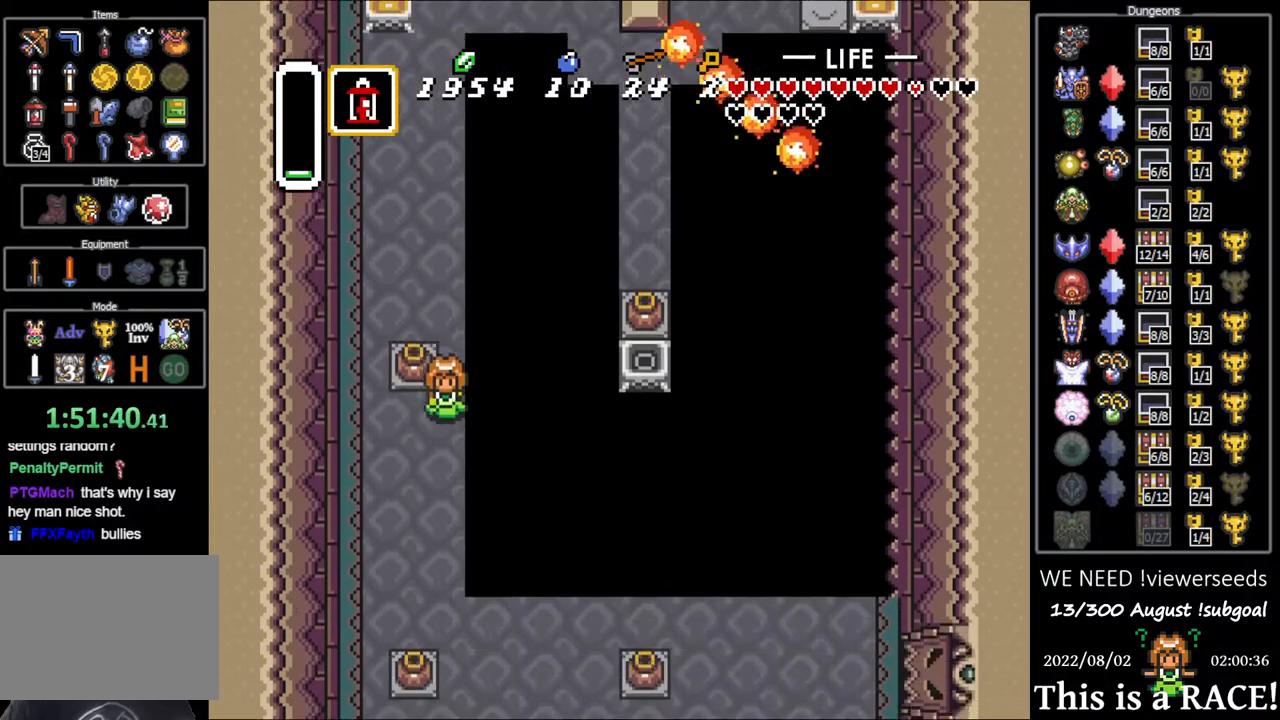
{"buttons": ["DPAD_DOWN"], "events": []}
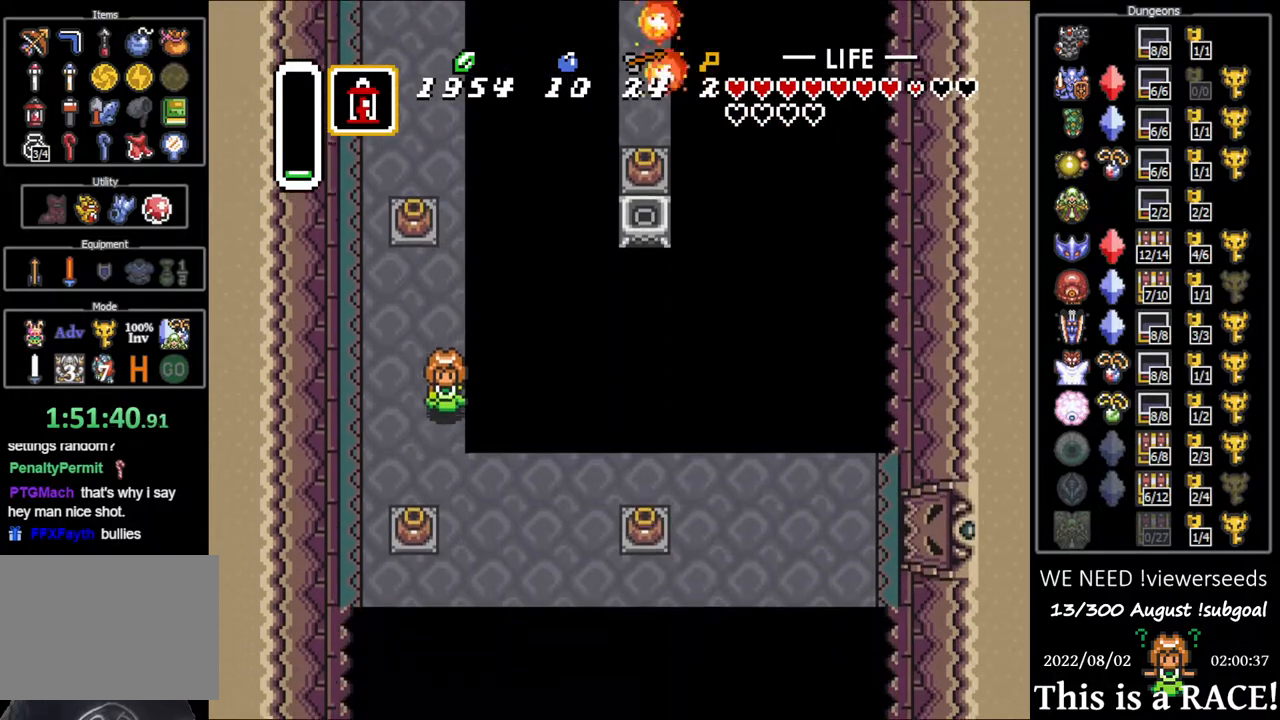
{"buttons": ["DPAD_DOWN"], "events": []}
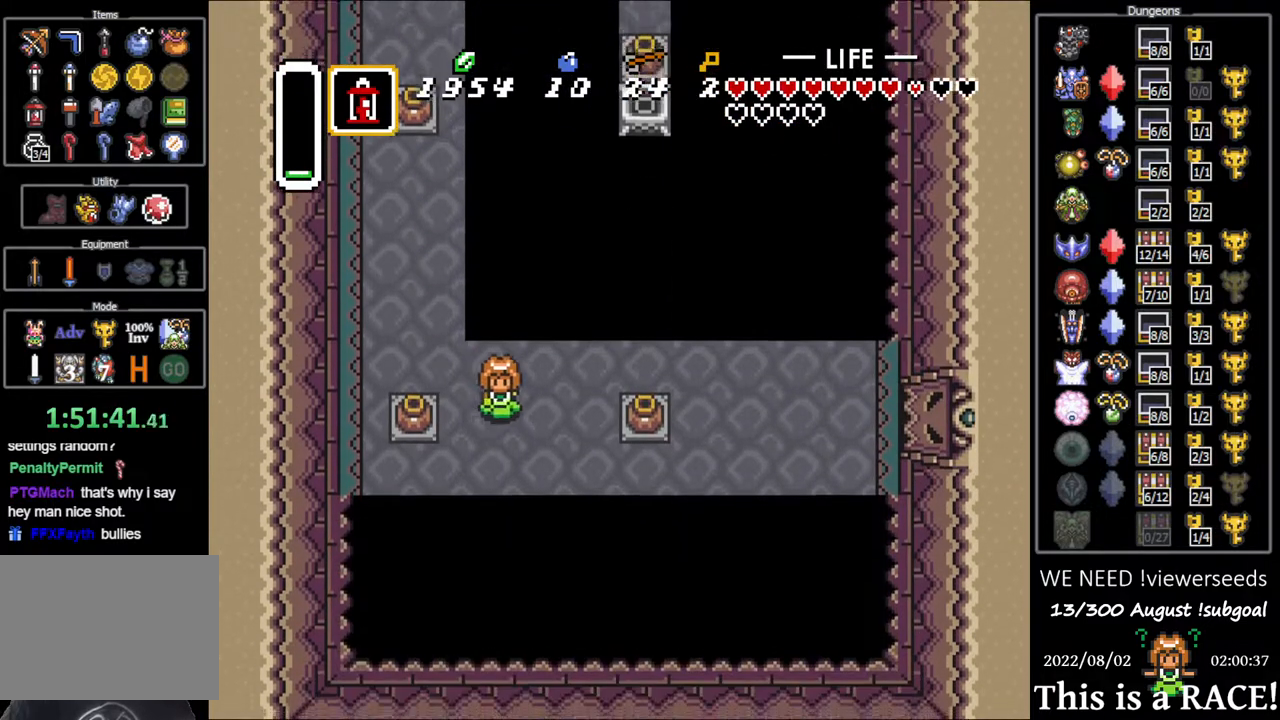
{"buttons": [], "events": [[83, "DPAD_DOWN", "up"]]}
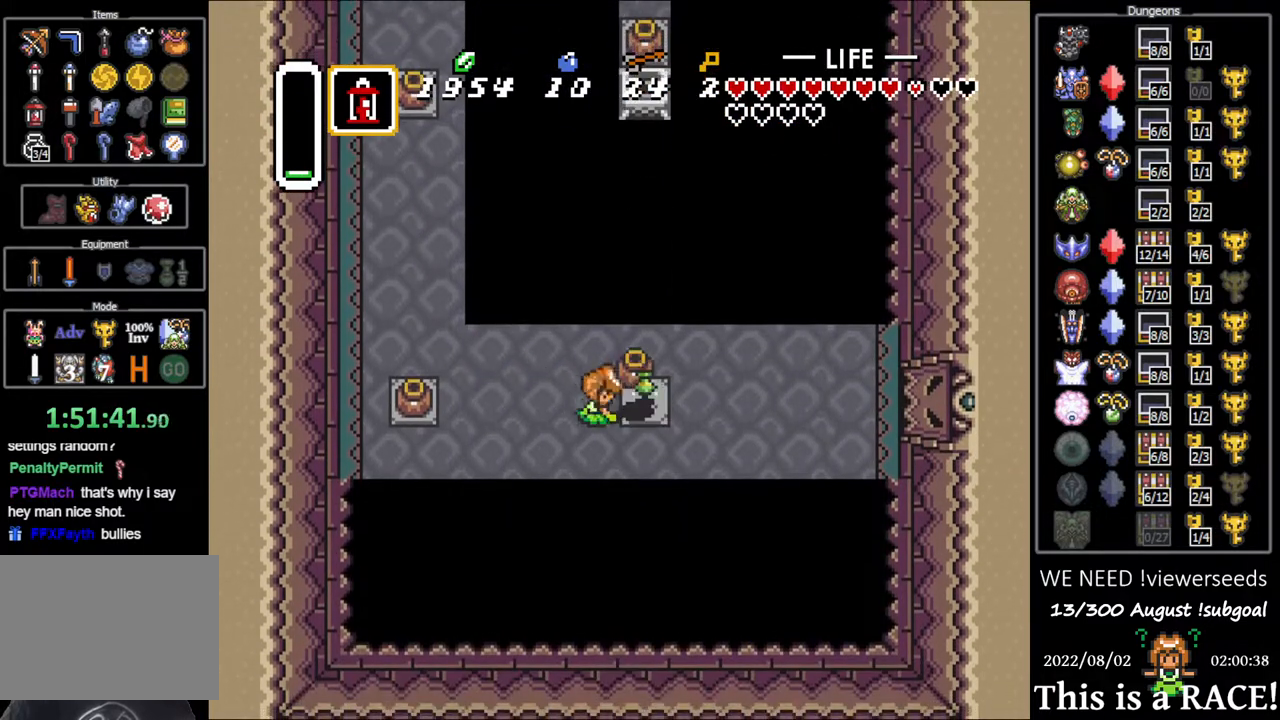
{"buttons": ["DPAD_UP"], "events": [[467, "DPAD_UP", "down"]]}
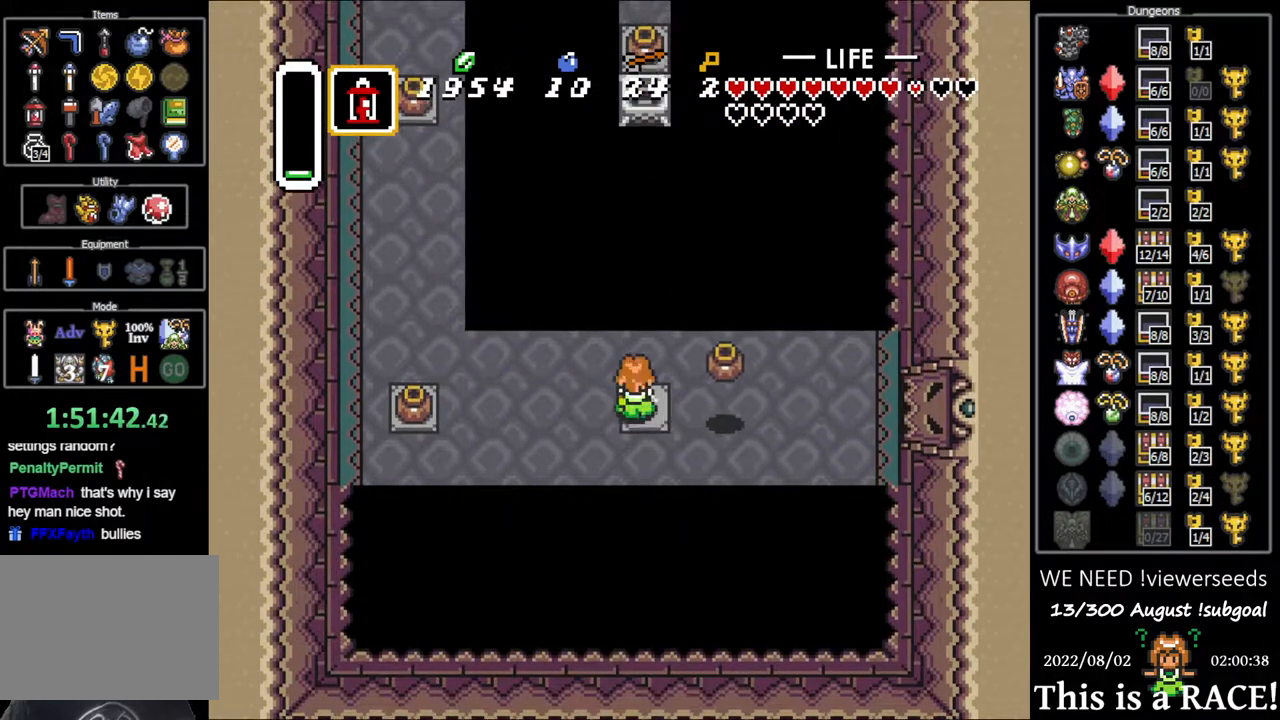
{"buttons": [], "events": [[33, "DPAD_UP", "up"]]}
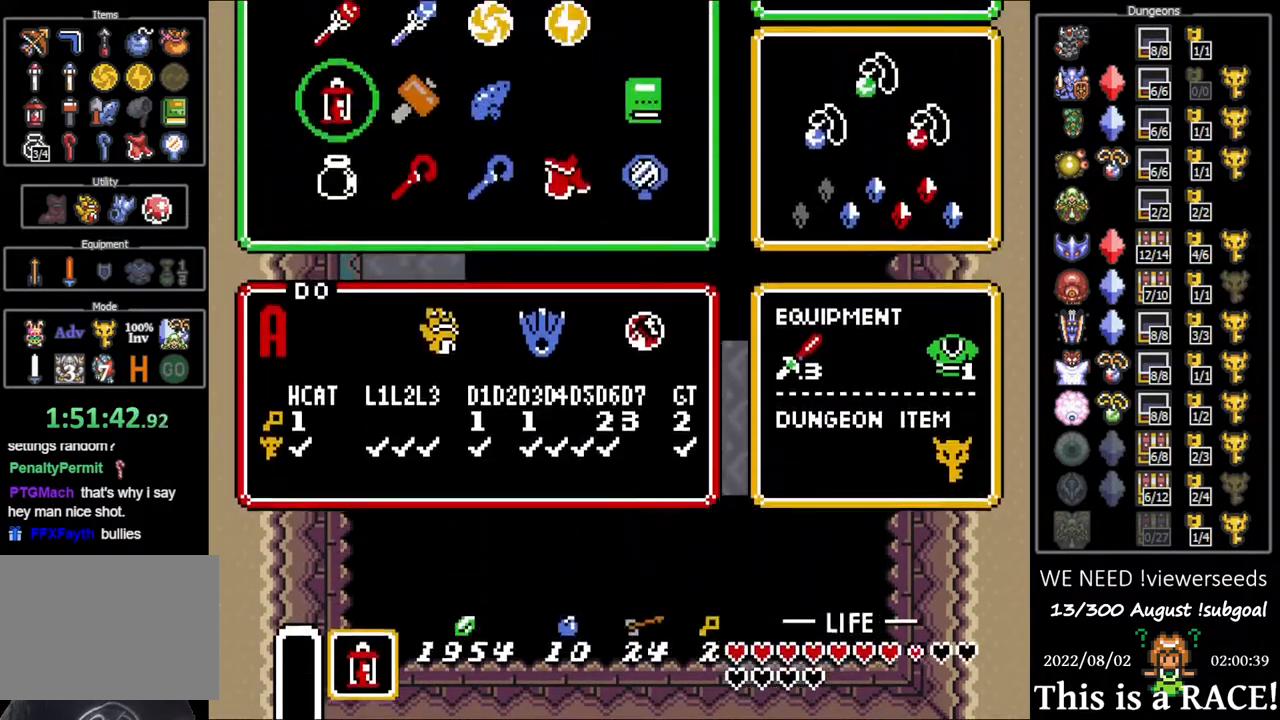
{"buttons": [], "events": [[183, "DPAD_UP", "down"], [250, "DPAD_UP", "up"]]}
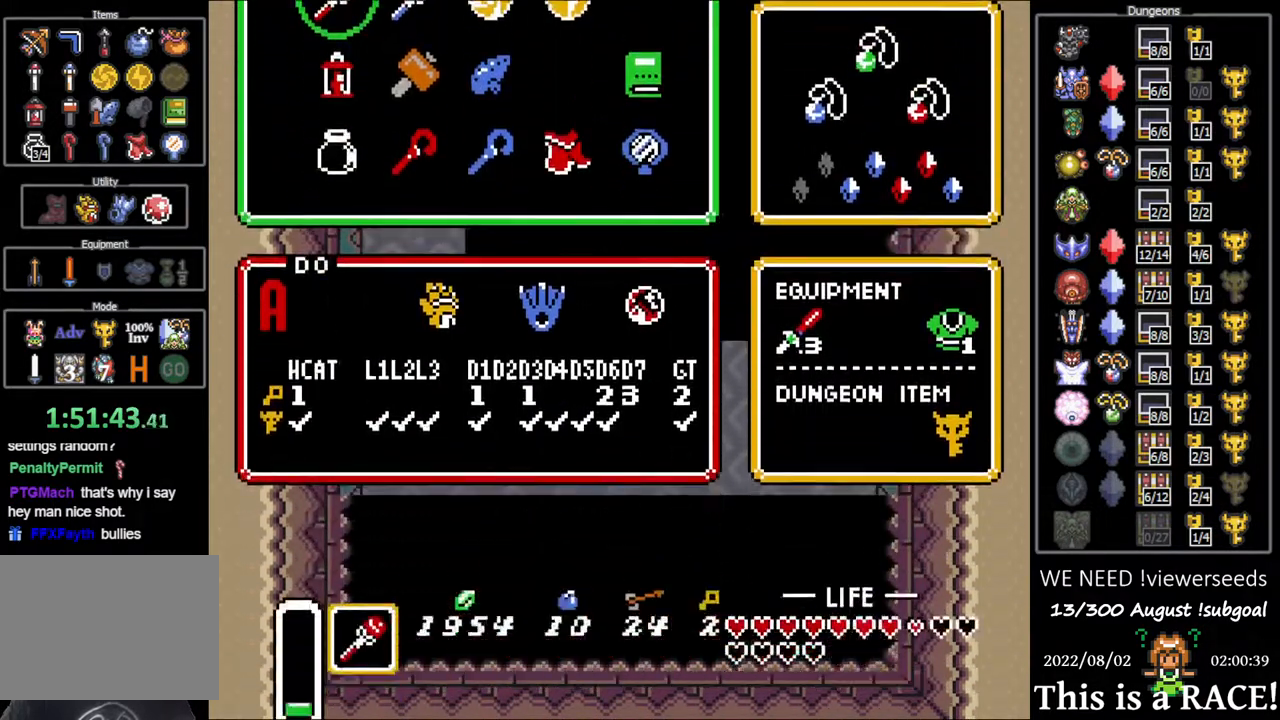
{"buttons": [], "events": []}
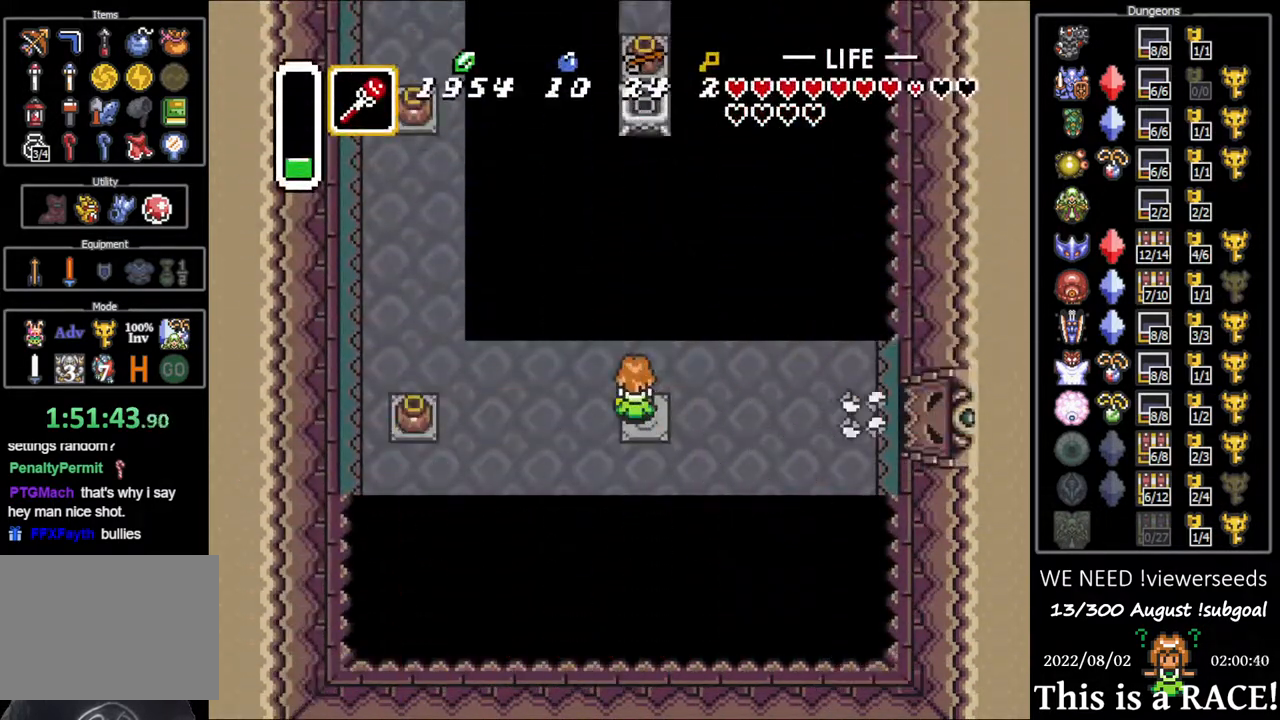
{"buttons": [], "events": []}
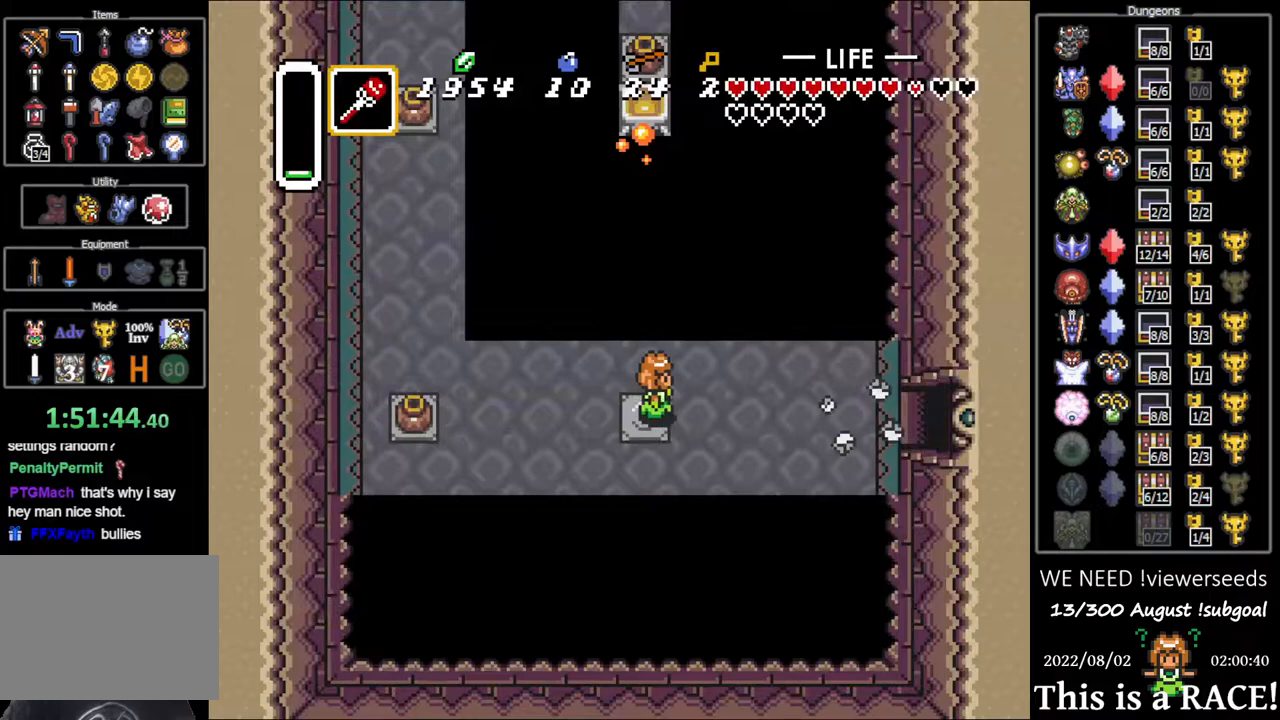
{"buttons": [], "events": [[417, "DPAD_DOWN", "down"], [483, "DPAD_DOWN", "up"]]}
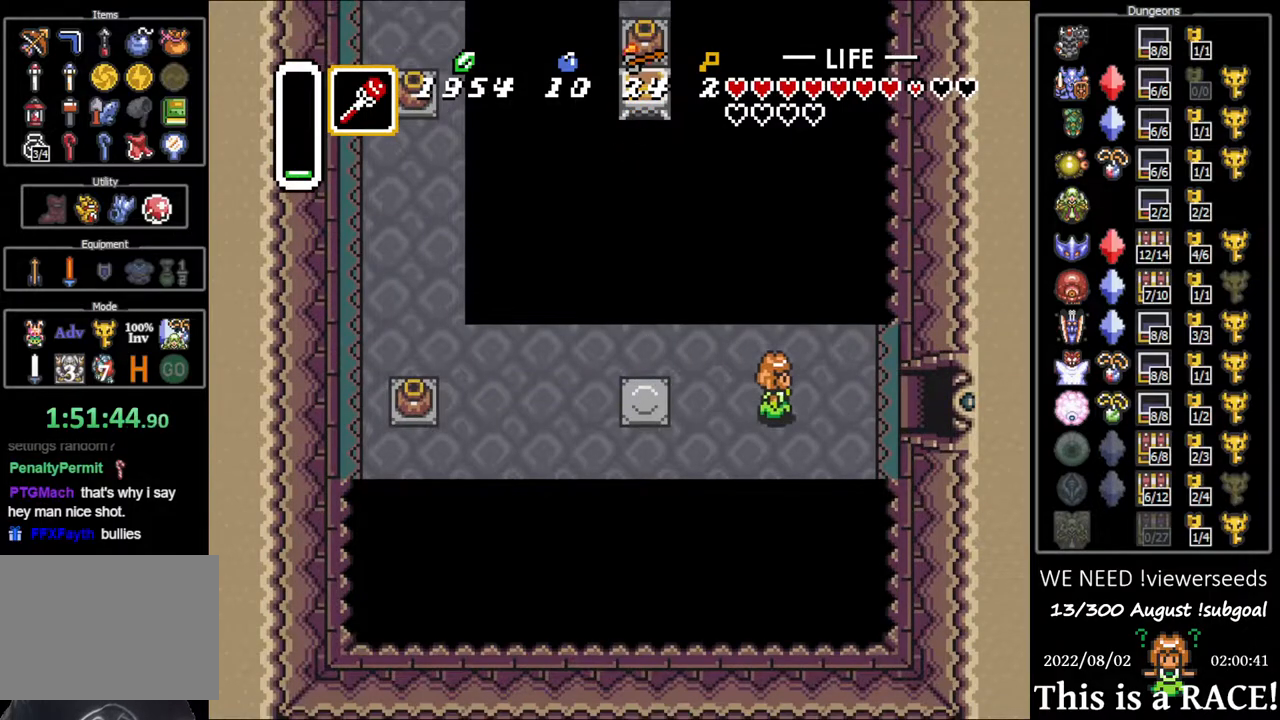
{"buttons": [], "events": []}
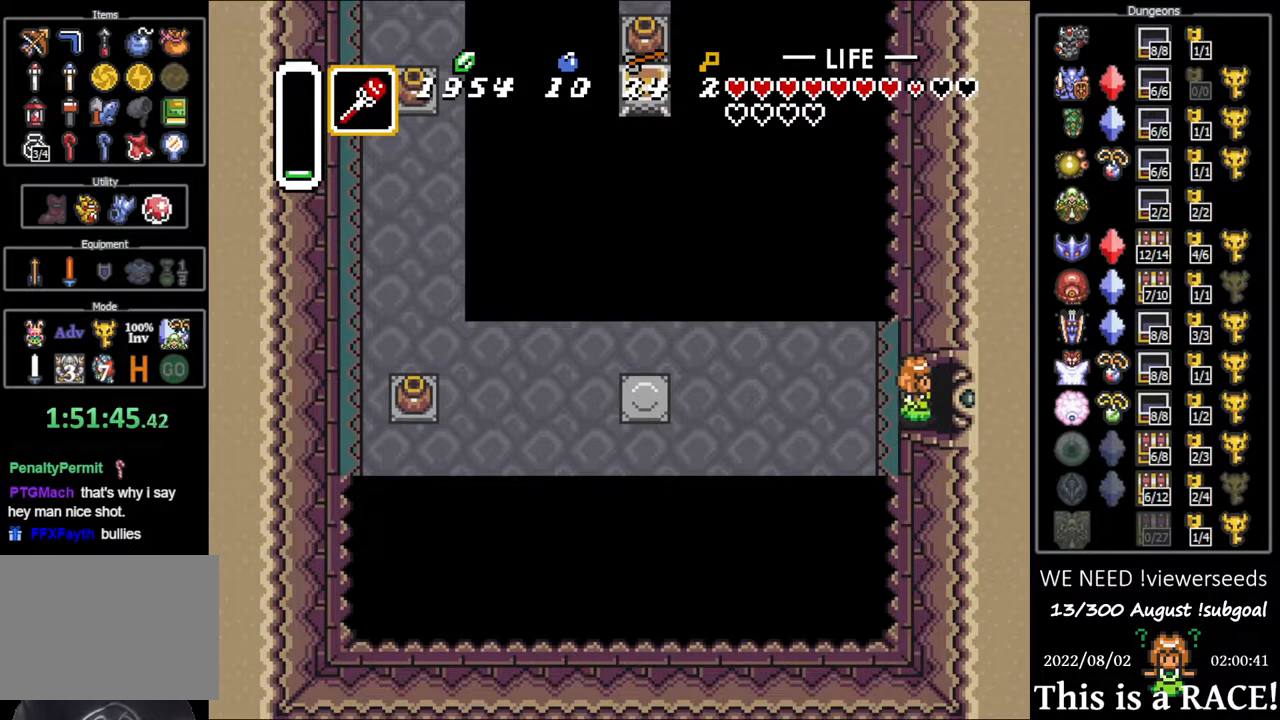
{"buttons": ["DPAD_UP"], "events": [[500, "DPAD_UP", "down"]]}